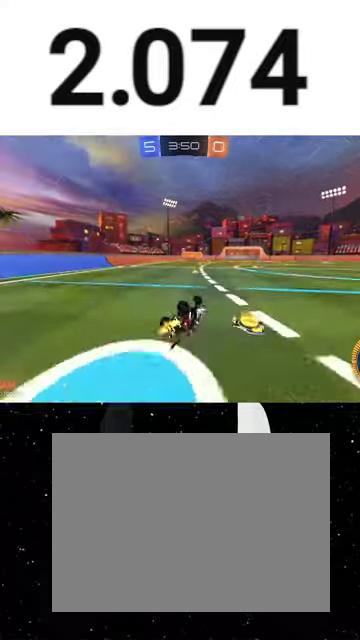
Gameplay with a controller (Xbox layout); each line is a JSON object with the inputs held at the frame after it. "events" lists button and stick changes between this image and that frame as [ms after this image, input, new state], when the widget could be followed in between. This overlay highlights the sticks when they move; stick clicks (L3 R3) are not distinguishable. Not read: R2.
{"buttons": [], "left_stick": "center", "right_stick": "center", "events": [[267, "X", "up"], [267, "left_stick", "left"], [400, "left_stick", "center"]]}
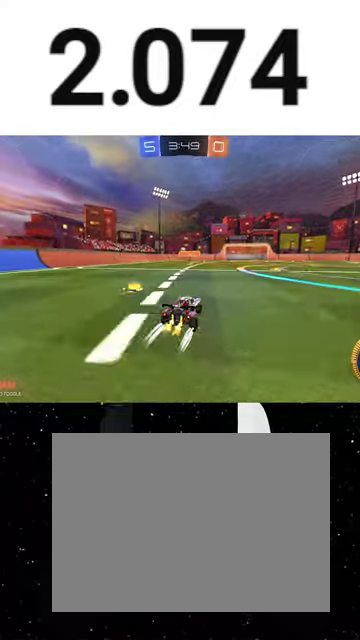
{"buttons": [], "left_stick": "left", "right_stick": "center", "events": [[100, "left_stick", "left"], [233, "left_stick", "center"], [400, "left_stick", "left"]]}
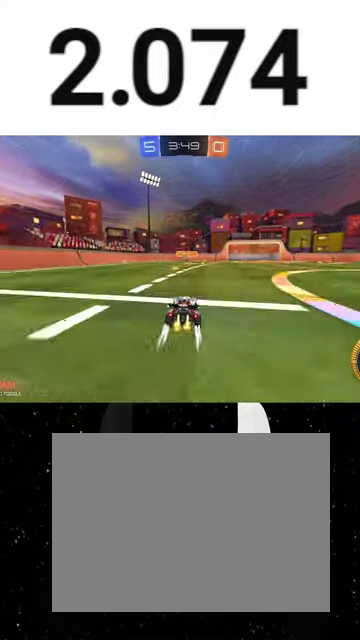
{"buttons": [], "left_stick": "center", "right_stick": "center", "events": [[33, "left_stick", "center"]]}
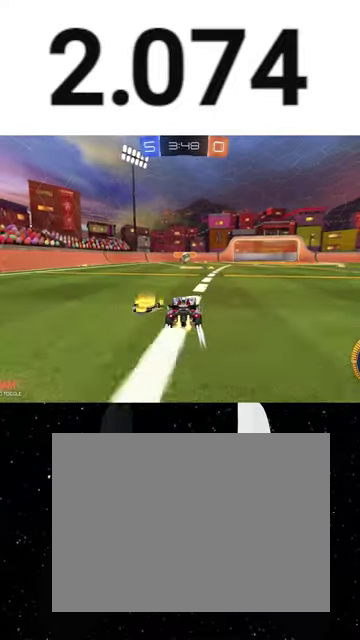
{"buttons": ["A"], "left_stick": "down", "right_stick": "center", "events": [[167, "left_stick", "right"], [267, "left_stick", "down-right"], [333, "A", "down"], [367, "left_stick", "down"]]}
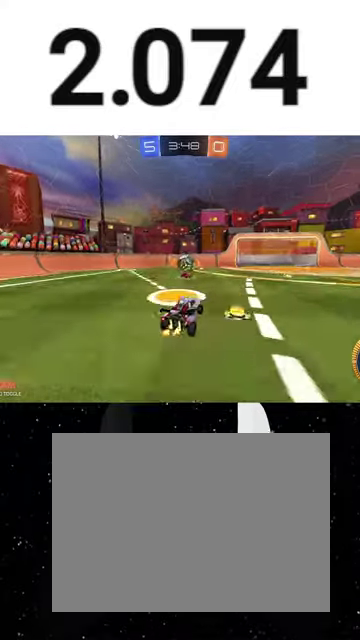
{"buttons": ["X", "R1"], "left_stick": "down-left", "right_stick": "center", "events": [[33, "left_stick", "center"], [133, "A", "up"], [133, "left_stick", "up"], [233, "A", "down"], [300, "X", "down"], [333, "left_stick", "down"], [400, "A", "up"], [400, "R1", "down"], [400, "left_stick", "down-left"]]}